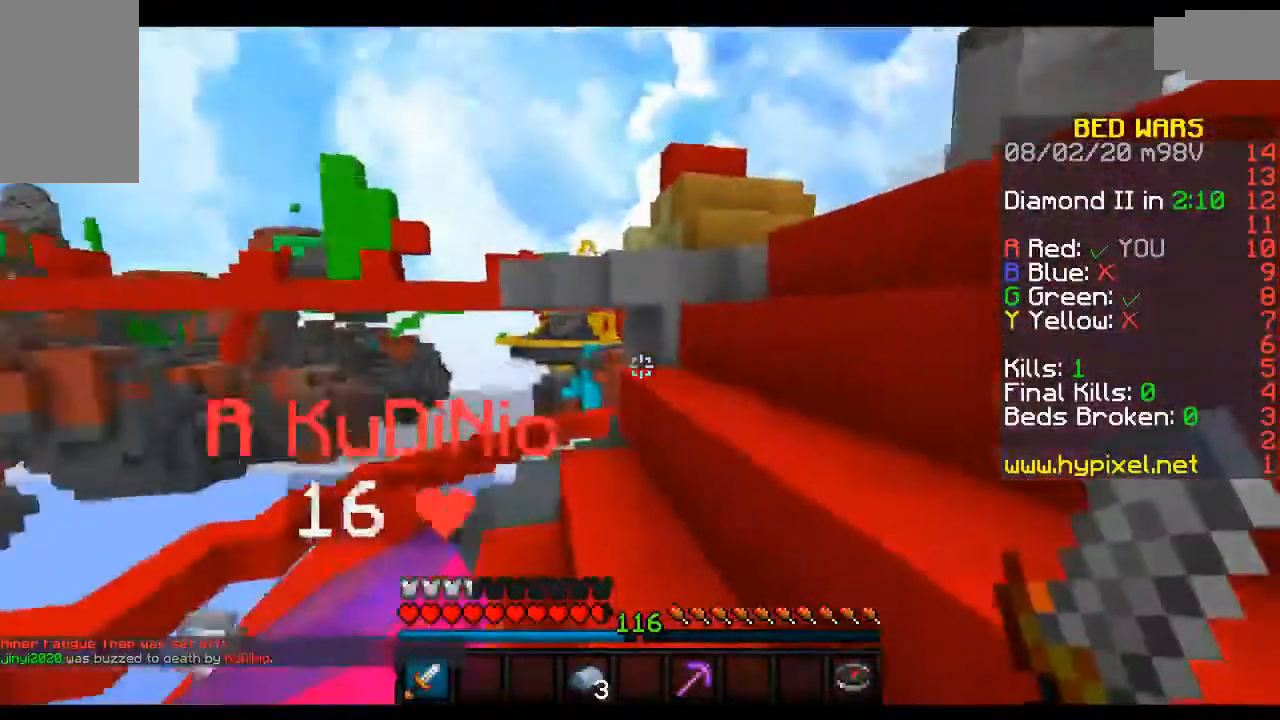
Gameplay with keyboard and mouse; each line is a JSON object with the keys and mouse buttons held at the frame after it. "events" lists presses ("down") and releases ("up") of "a", "d", "s", "space", "w", "mouse_left" and "mouse_right" between this image and that frame as [ms after this image, input, new state], when the widget could be followed in between. "mouse_left", "mouse_right" = the "left", "right" buttons of the "mouse" list. No other keys are recorded. Fast repeated clicks can show as one long hold. Mouse movement is not recorded.
{"keys": ["a", "space", "w"], "mouse": [], "events": [[467, "a", "down"], [483, "d", "up"]]}
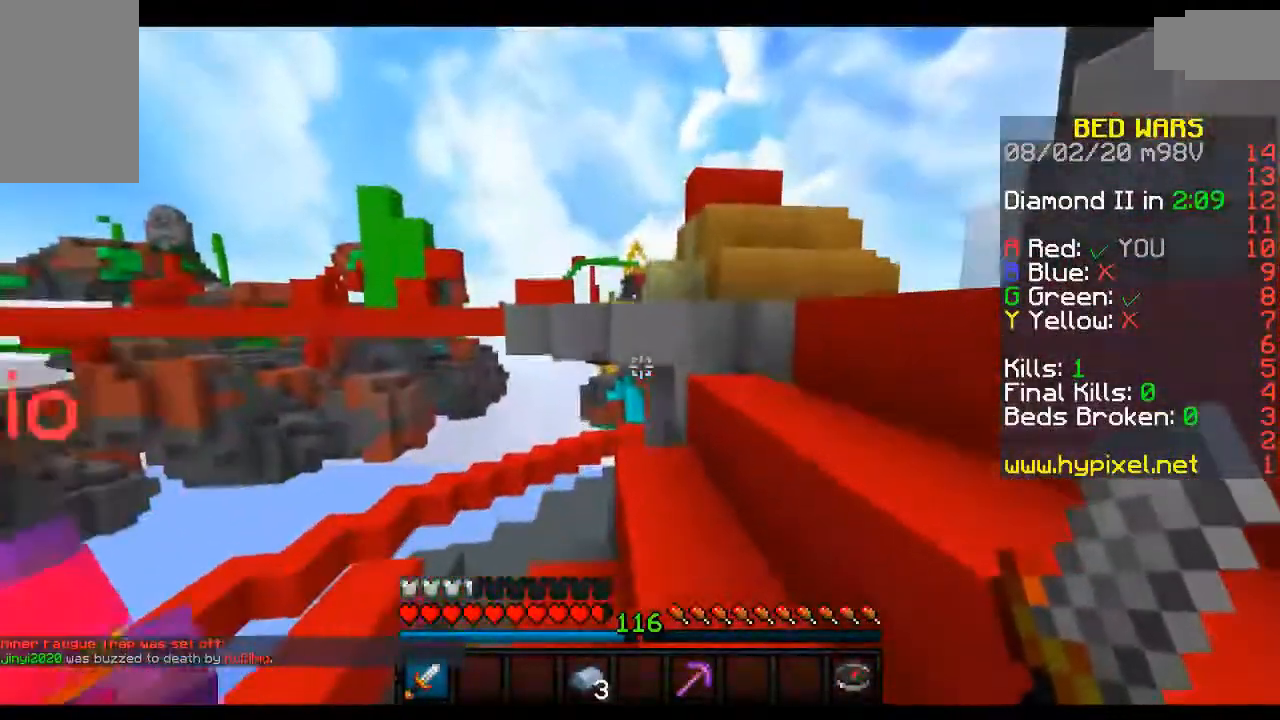
{"keys": ["d", "space", "w"], "mouse": [], "events": [[167, "d", "down"], [200, "a", "up"]]}
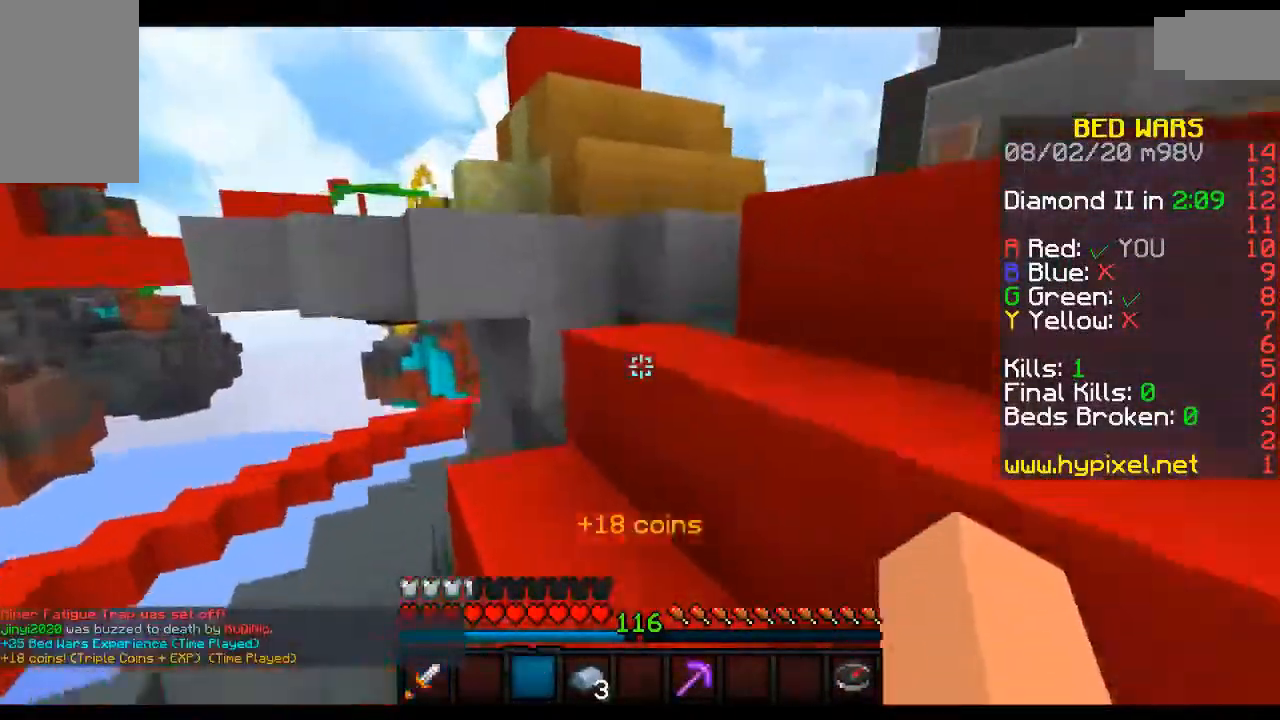
{"keys": ["d", "w"], "mouse": [], "events": [[150, "space", "up"], [167, "d", "up"], [217, "space", "down"], [367, "d", "down"], [467, "space", "up"]]}
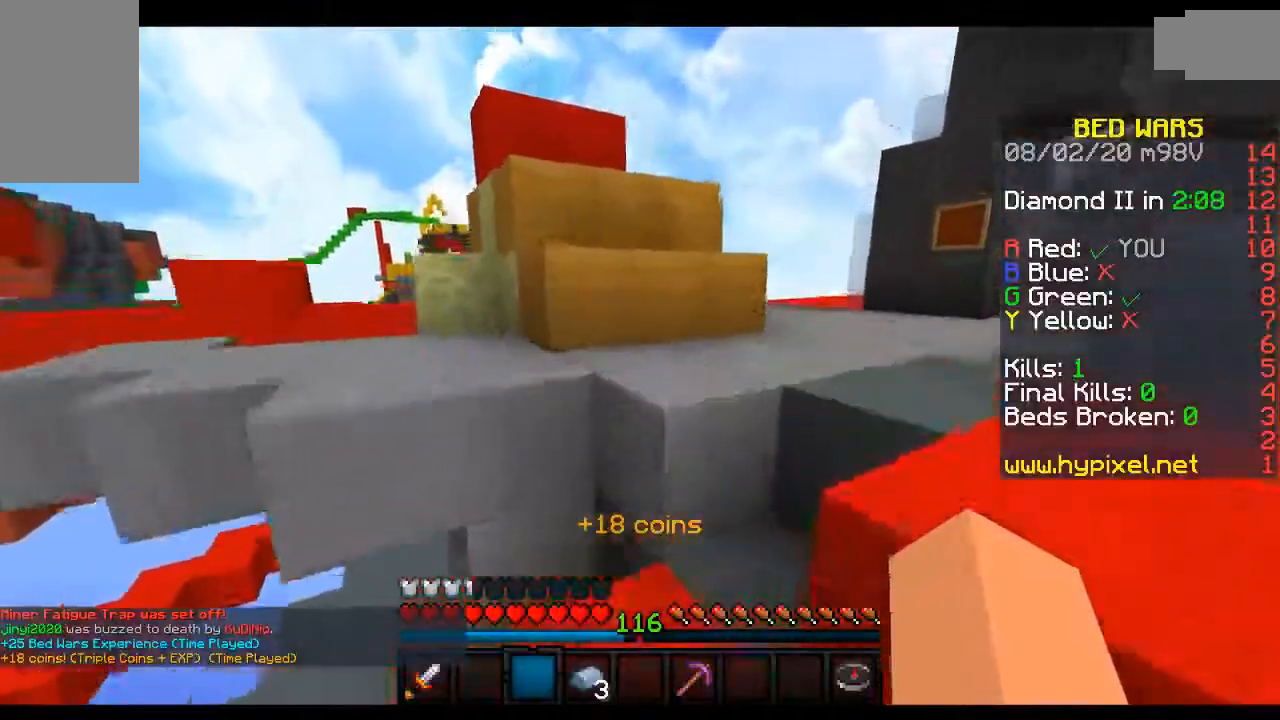
{"keys": ["space", "w"], "mouse": [], "events": [[33, "d", "up"], [67, "space", "down"]]}
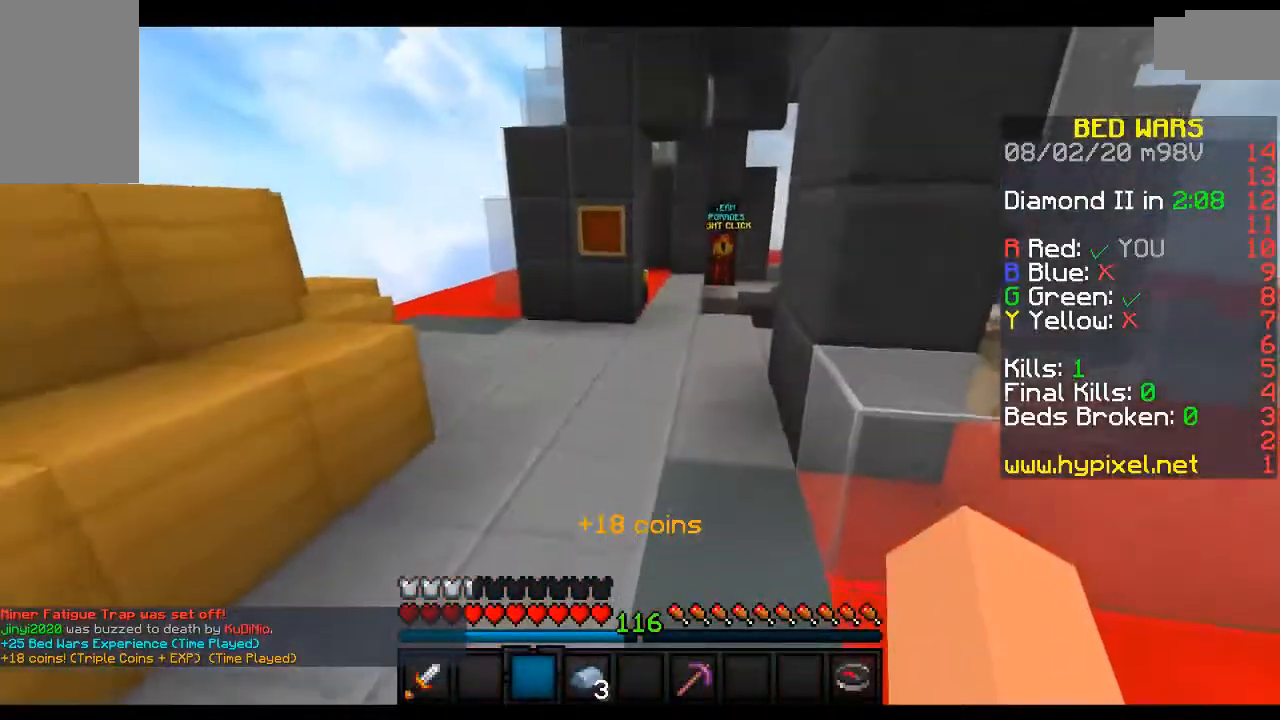
{"keys": ["a", "space", "w"], "mouse": [], "events": [[417, "a", "down"]]}
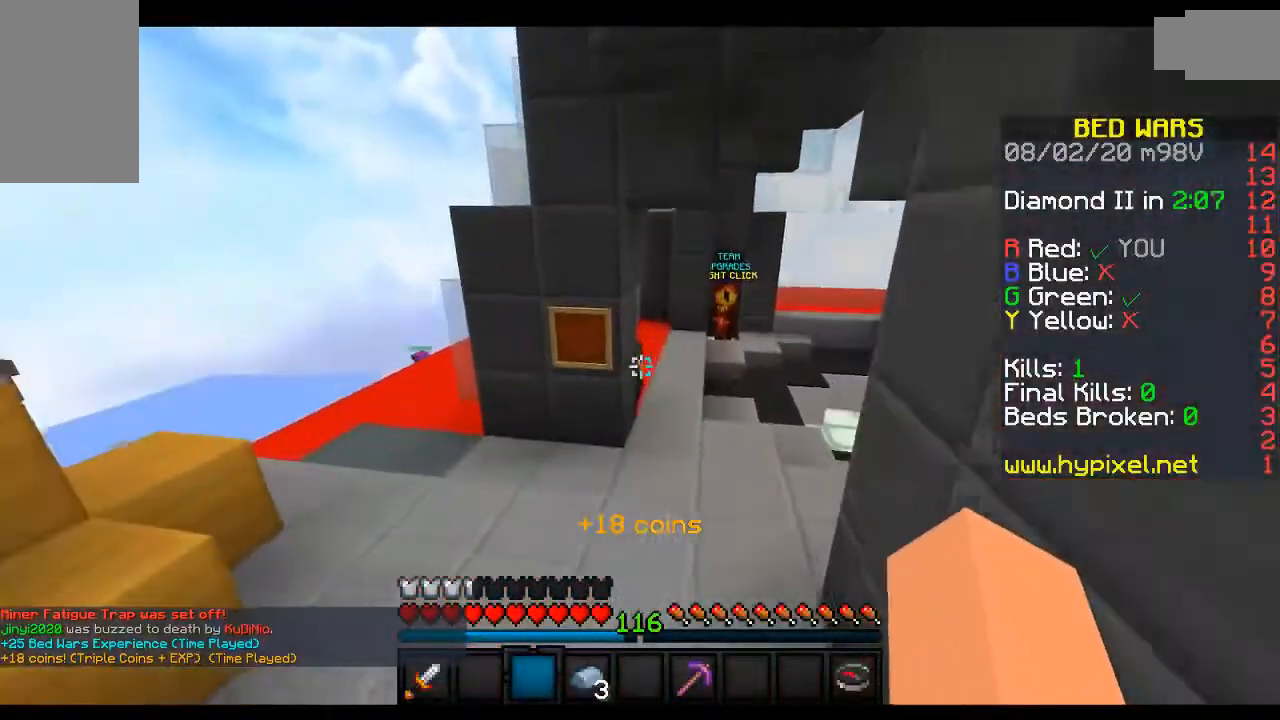
{"keys": ["space", "w"], "mouse": [], "events": [[67, "space", "up"], [167, "space", "down"], [483, "a", "up"]]}
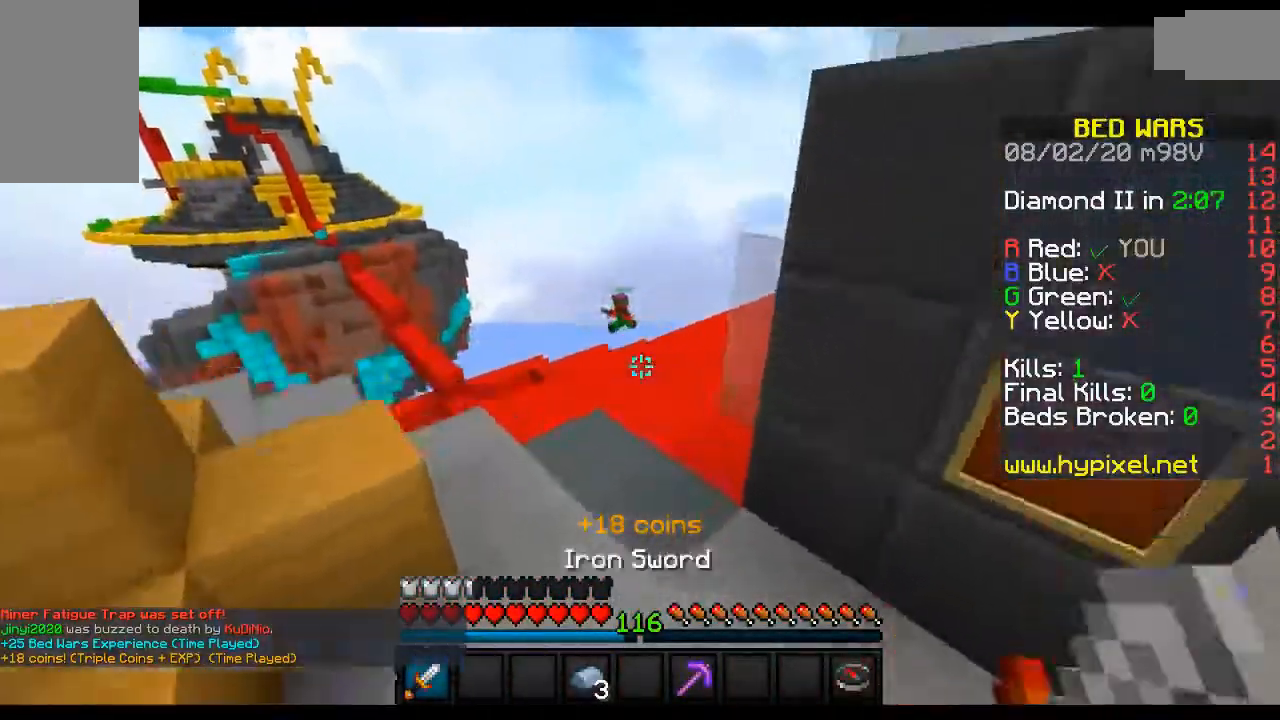
{"keys": ["space", "w"], "mouse": [], "events": []}
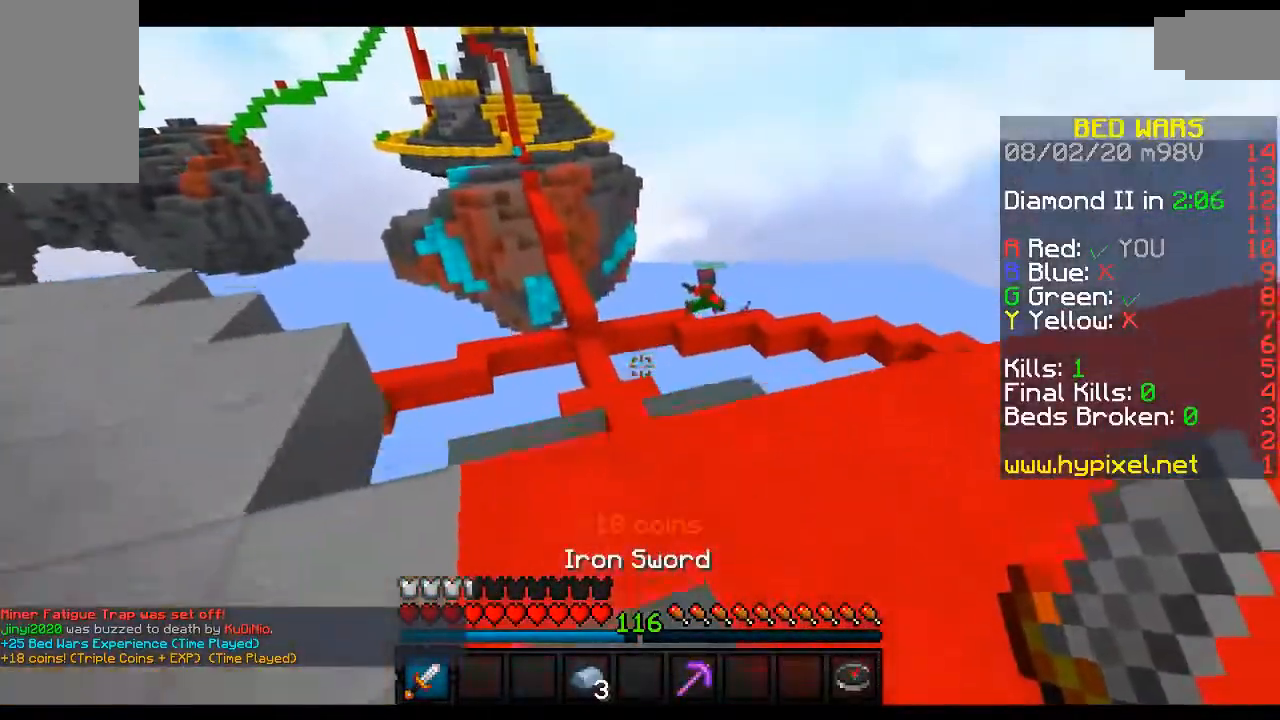
{"keys": ["w"], "mouse": [], "events": [[33, "space", "up"]]}
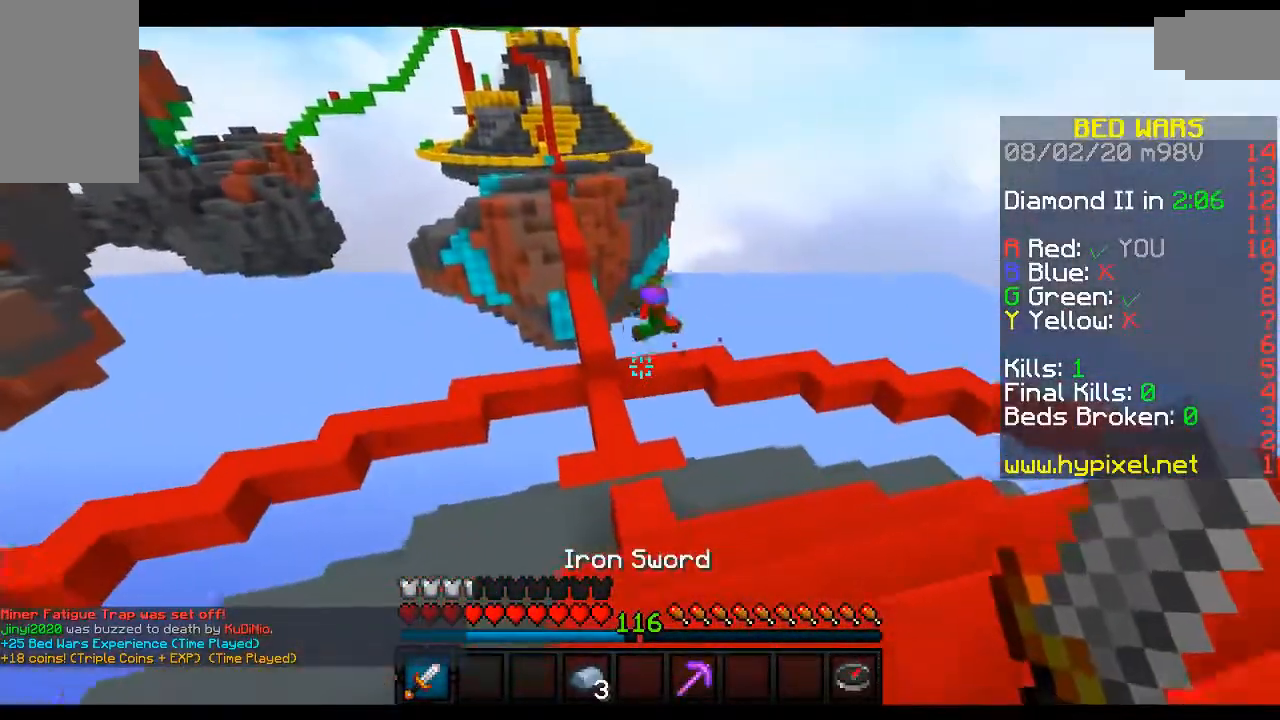
{"keys": ["w"], "mouse": [], "events": []}
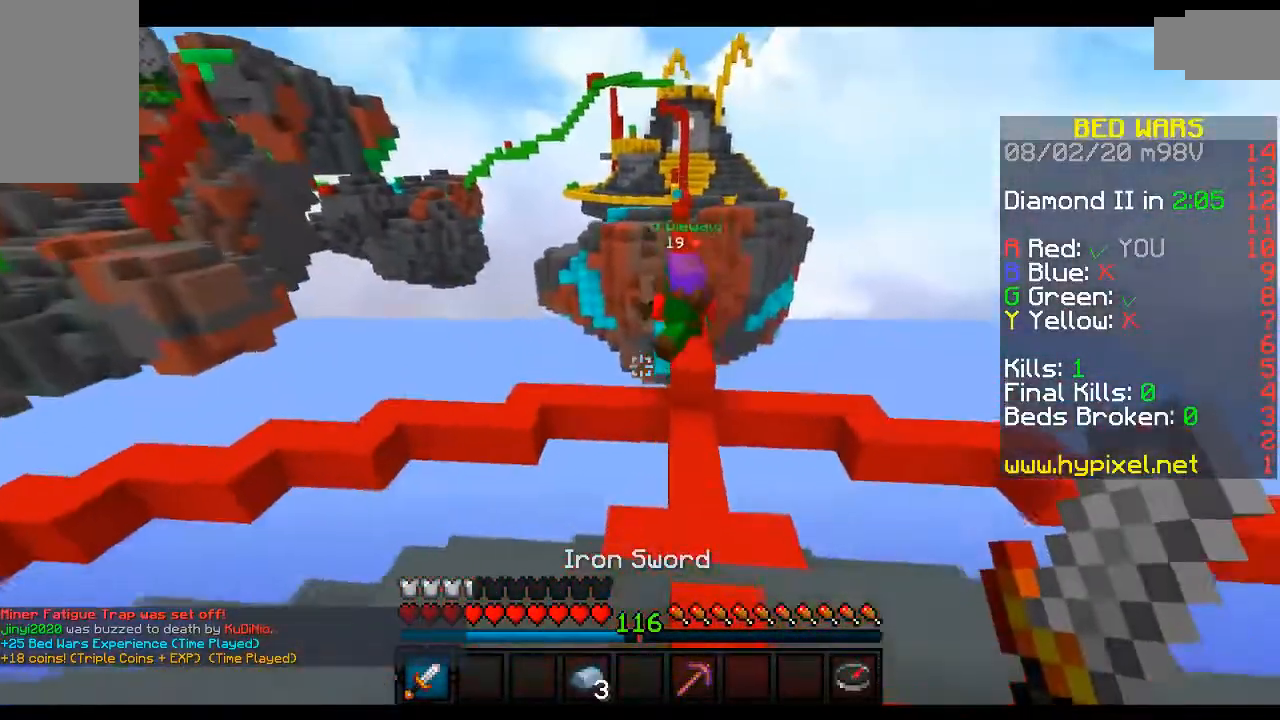
{"keys": ["d", "s"], "mouse": ["left"], "events": [[167, "space", "down"], [317, "d", "down"], [333, "space", "up"], [417, "mouse_left", "down"], [417, "w", "up"], [467, "s", "down"]]}
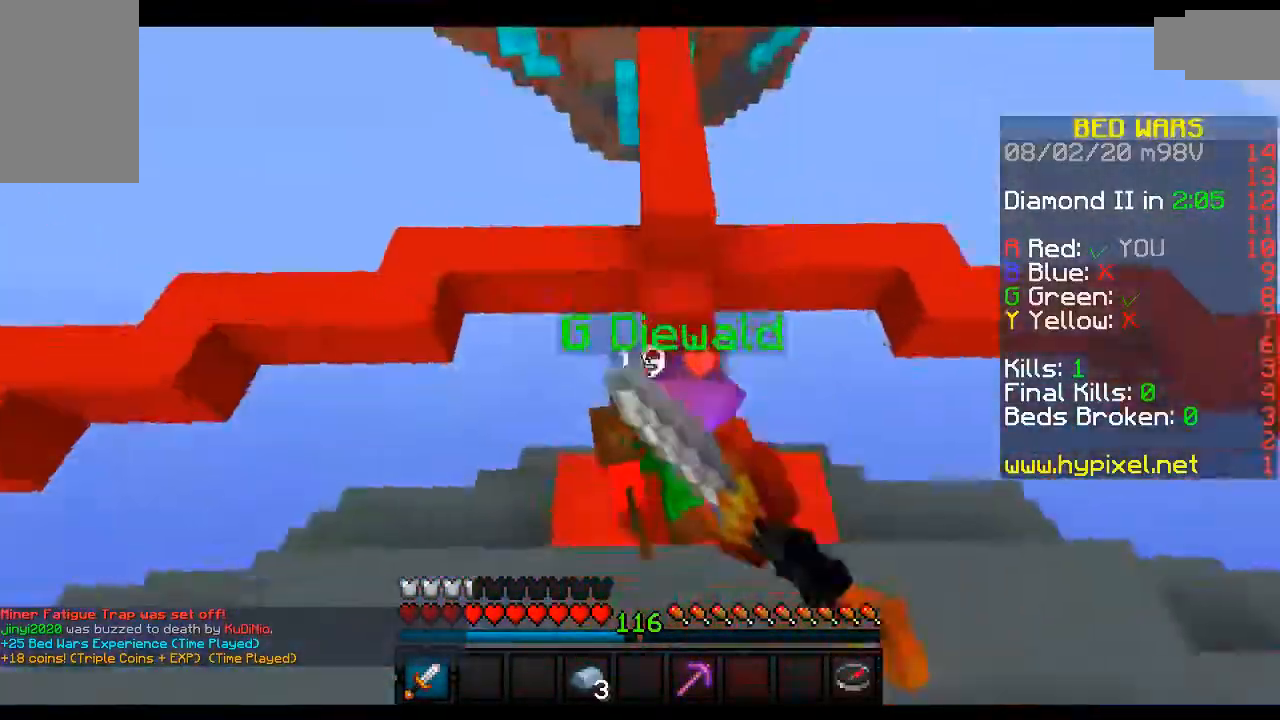
{"keys": ["d", "w"], "mouse": ["left"], "events": [[383, "s", "up"], [417, "w", "down"]]}
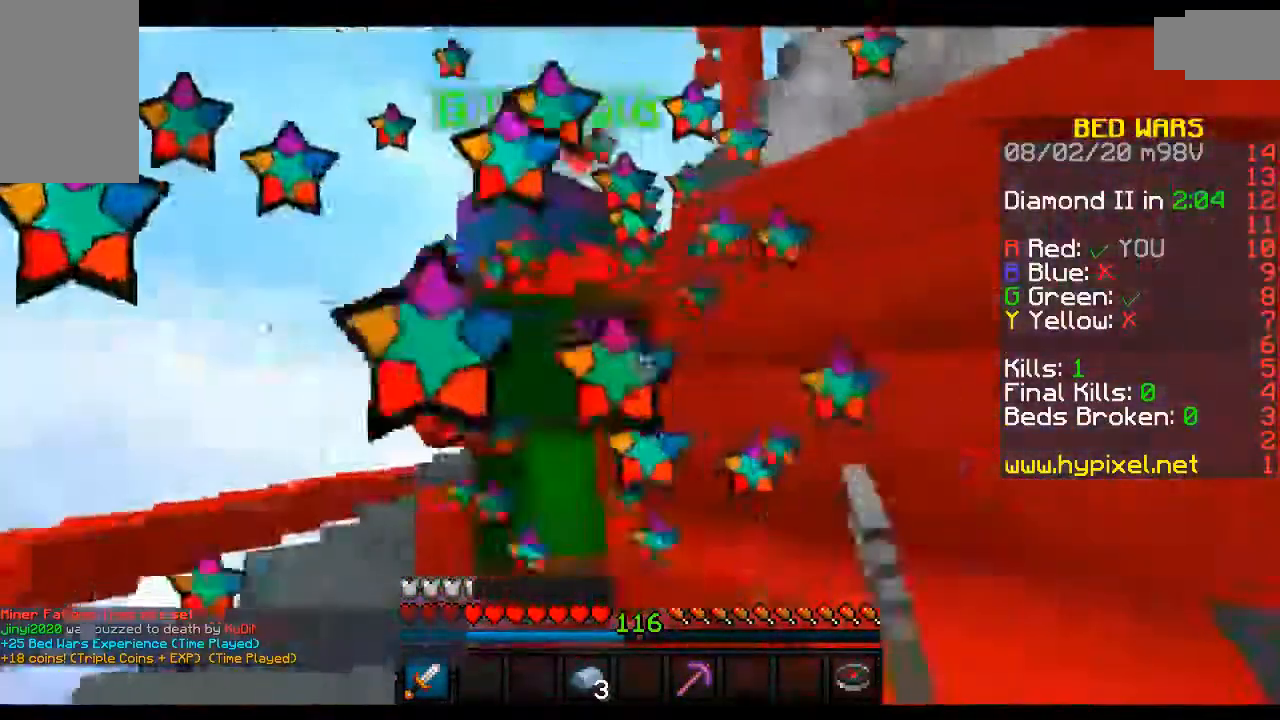
{"keys": ["d", "space", "w"], "mouse": ["left"], "events": [[133, "d", "up"], [167, "space", "down"], [467, "d", "down"]]}
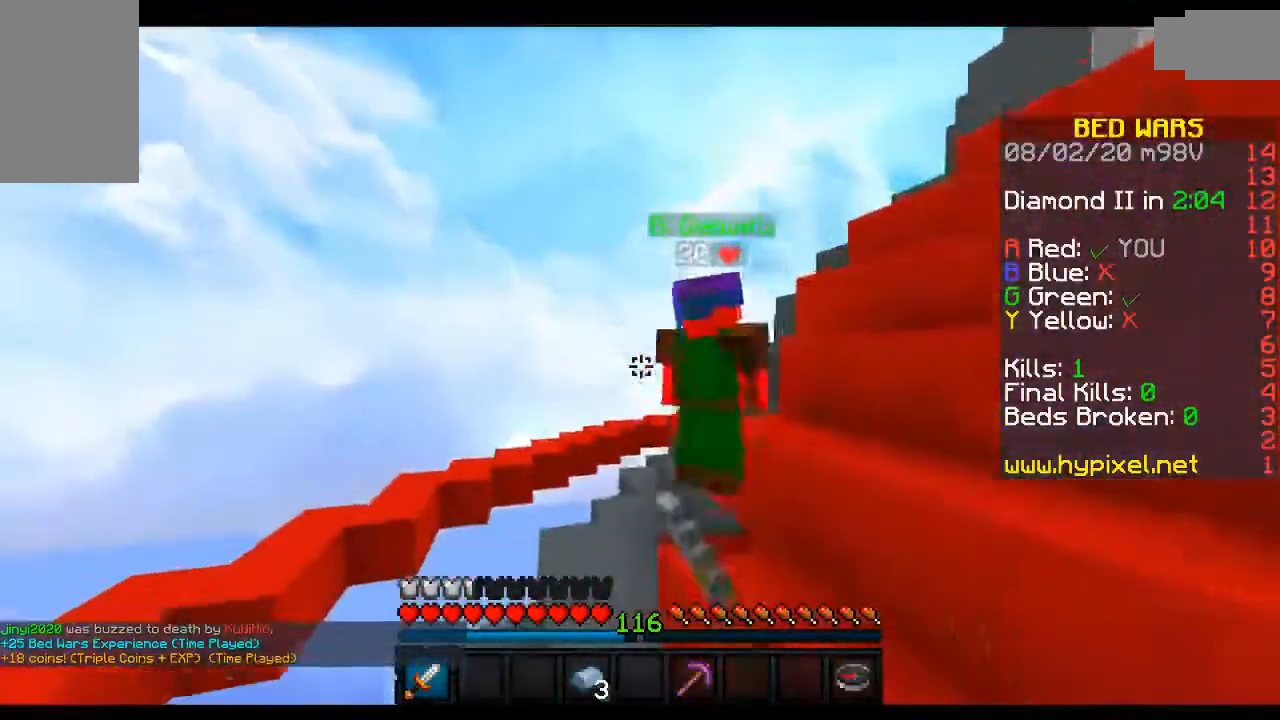
{"keys": ["space", "w"], "mouse": [], "events": [[133, "d", "up"], [500, "mouse_left", "up"]]}
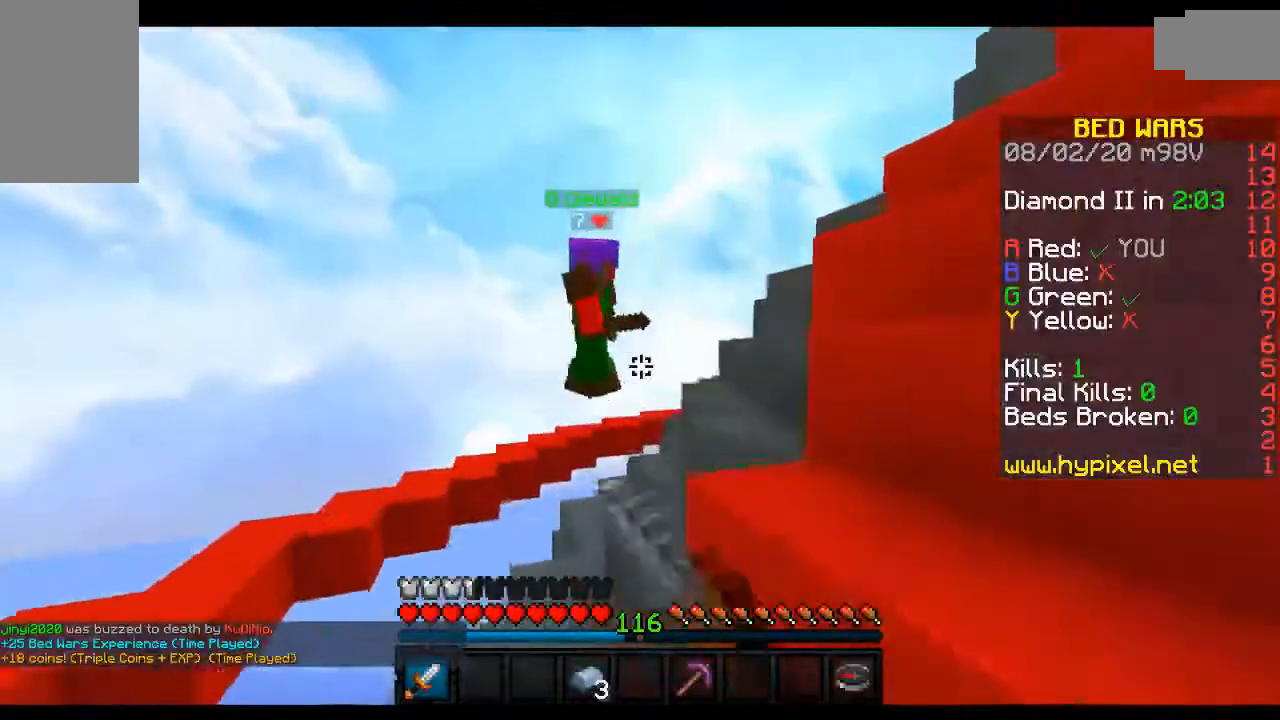
{"keys": ["d"], "mouse": ["left"], "events": [[17, "space", "up"], [117, "space", "down"], [217, "d", "down"], [267, "mouse_left", "down"], [467, "space", "up"], [483, "w", "up"]]}
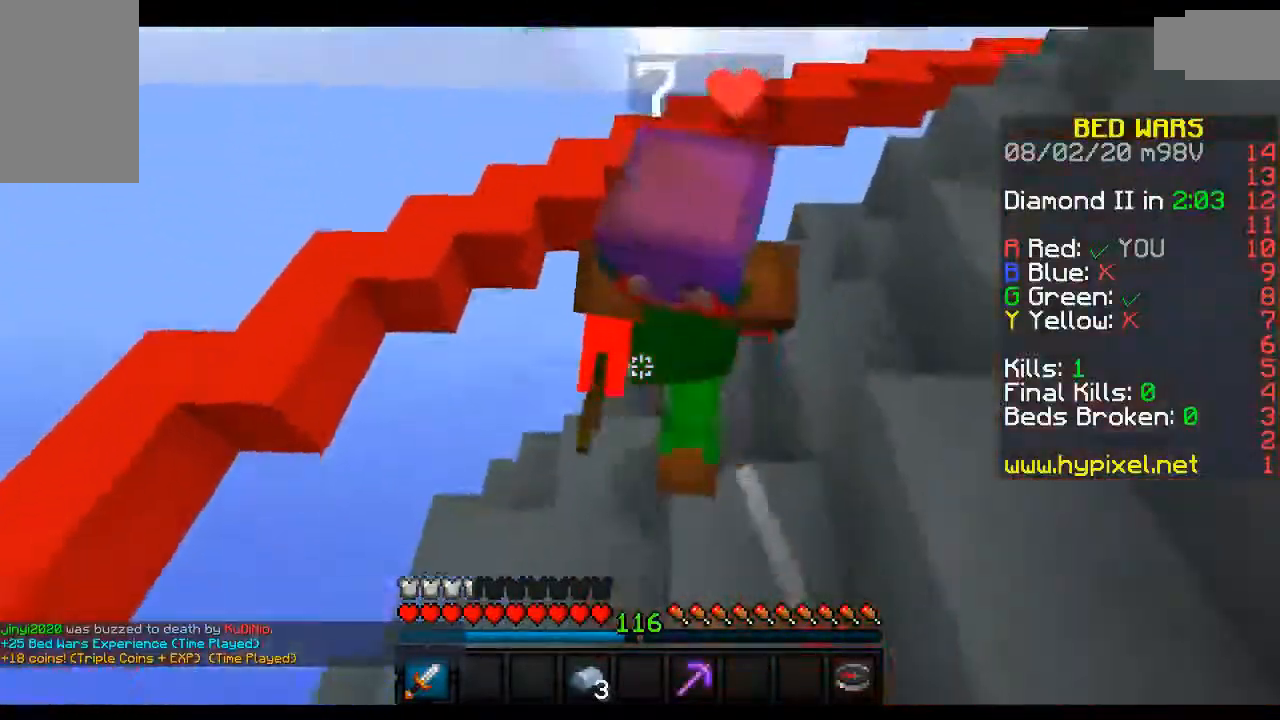
{"keys": ["s"], "mouse": ["left"], "events": [[17, "s", "down"], [367, "d", "up"]]}
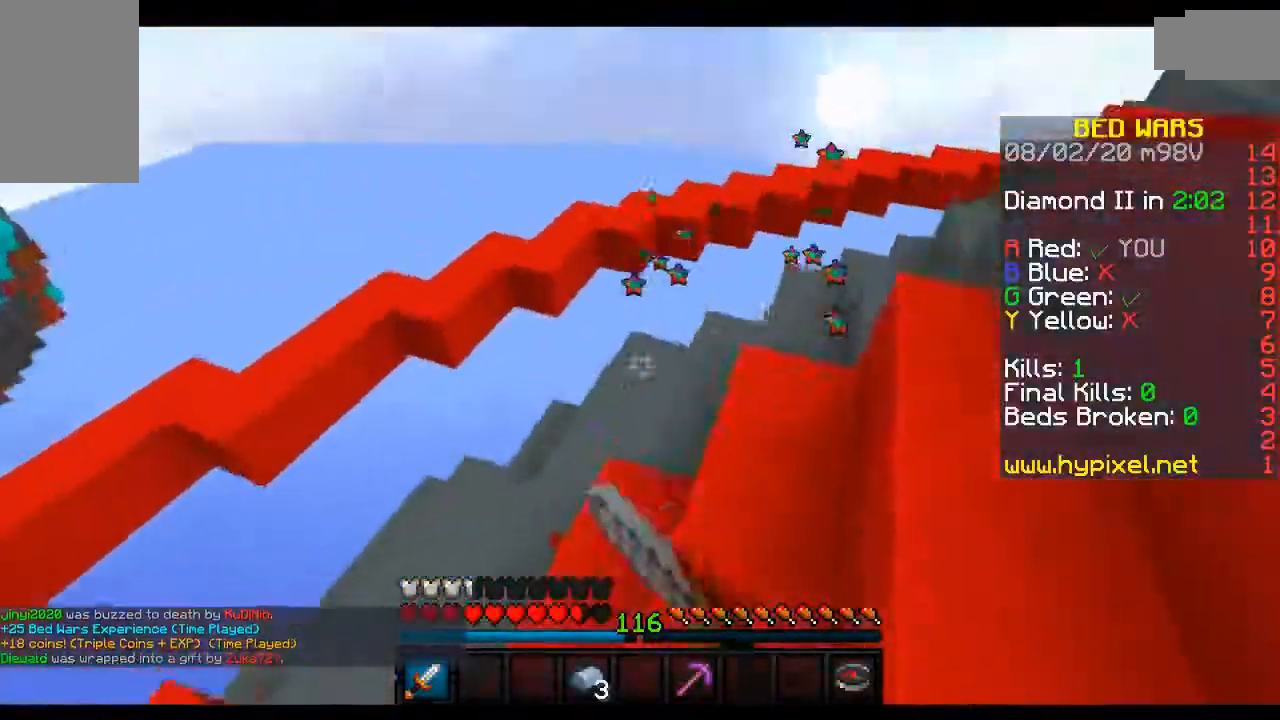
{"keys": ["space", "w"], "mouse": [], "events": [[17, "d", "down"], [50, "s", "up"], [67, "w", "down"], [183, "d", "up"], [183, "mouse_left", "up"], [267, "space", "down"]]}
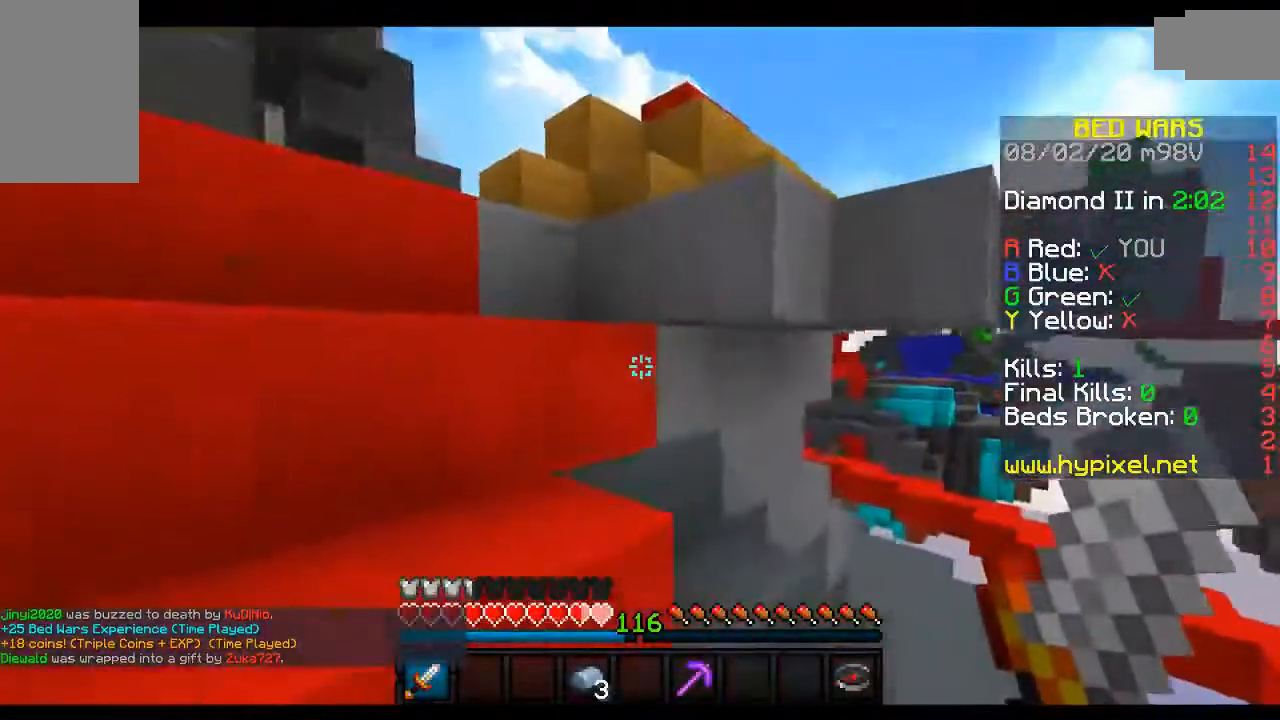
{"keys": ["a", "space", "w"], "mouse": [], "events": [[133, "a", "down"]]}
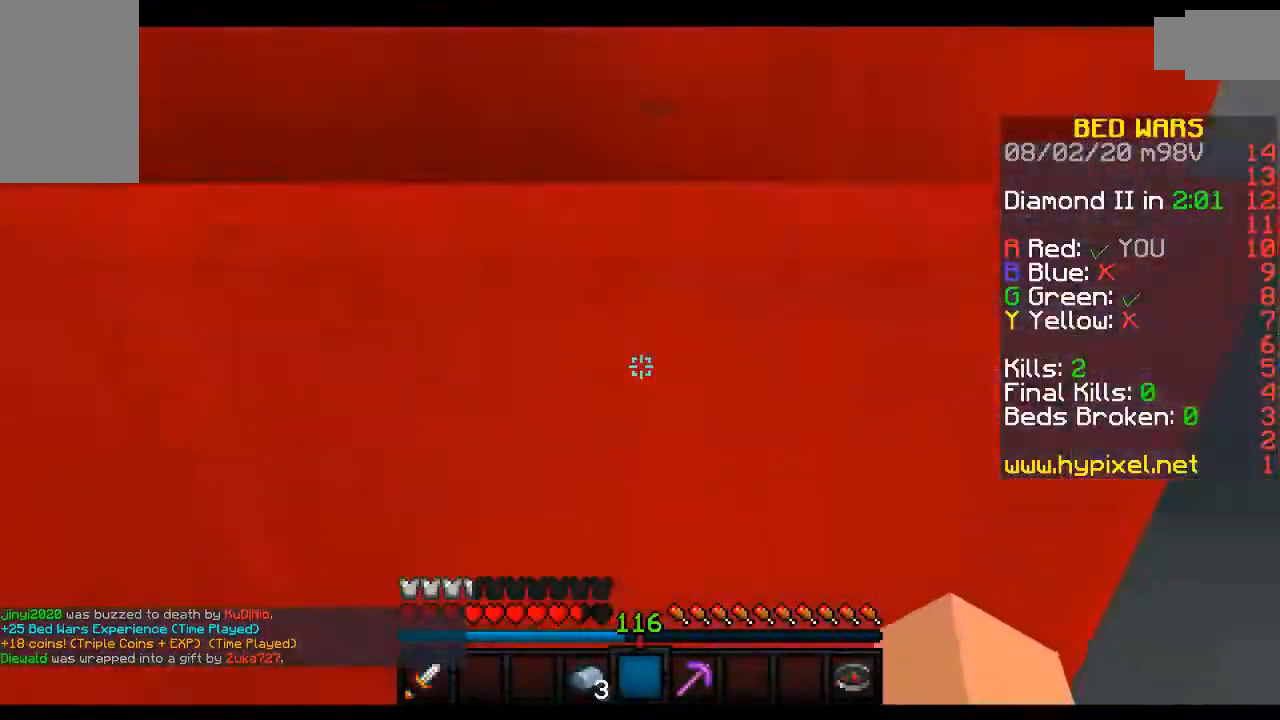
{"keys": ["a", "space", "w"], "mouse": [], "events": [[283, "w", "up"], [467, "w", "down"]]}
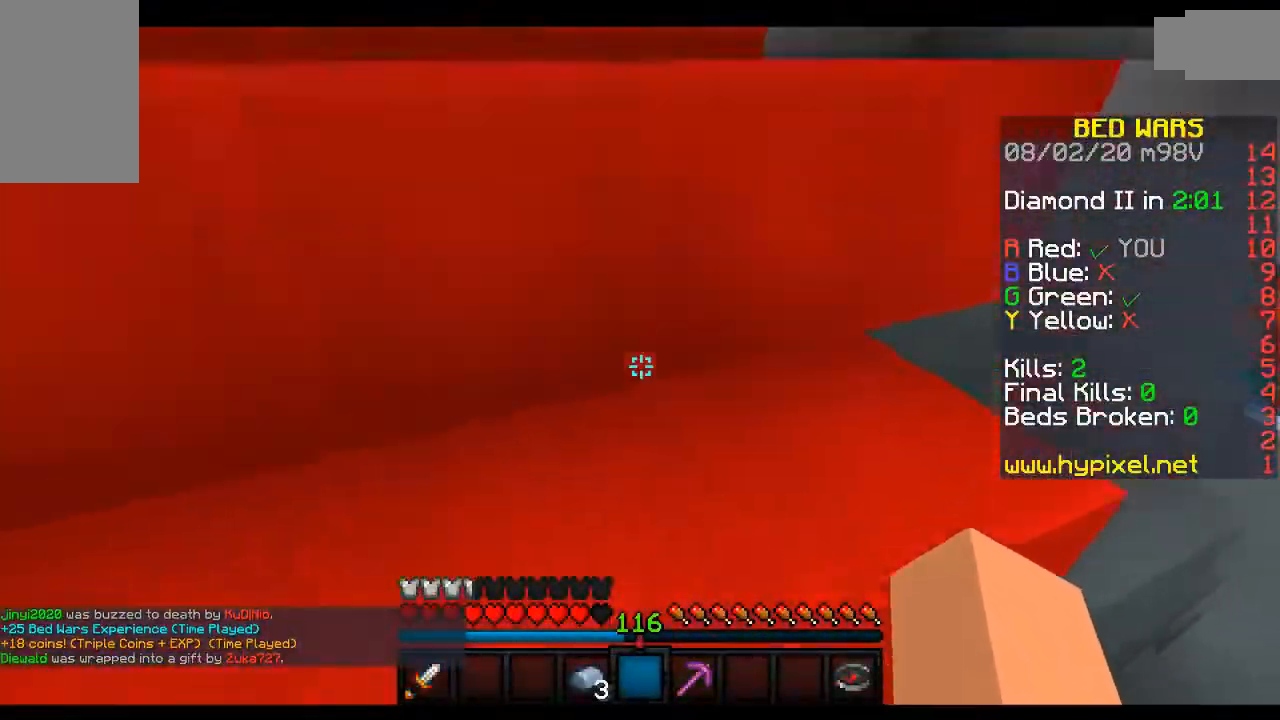
{"keys": ["a", "space", "w"], "mouse": [], "events": [[33, "a", "up"], [167, "a", "down"]]}
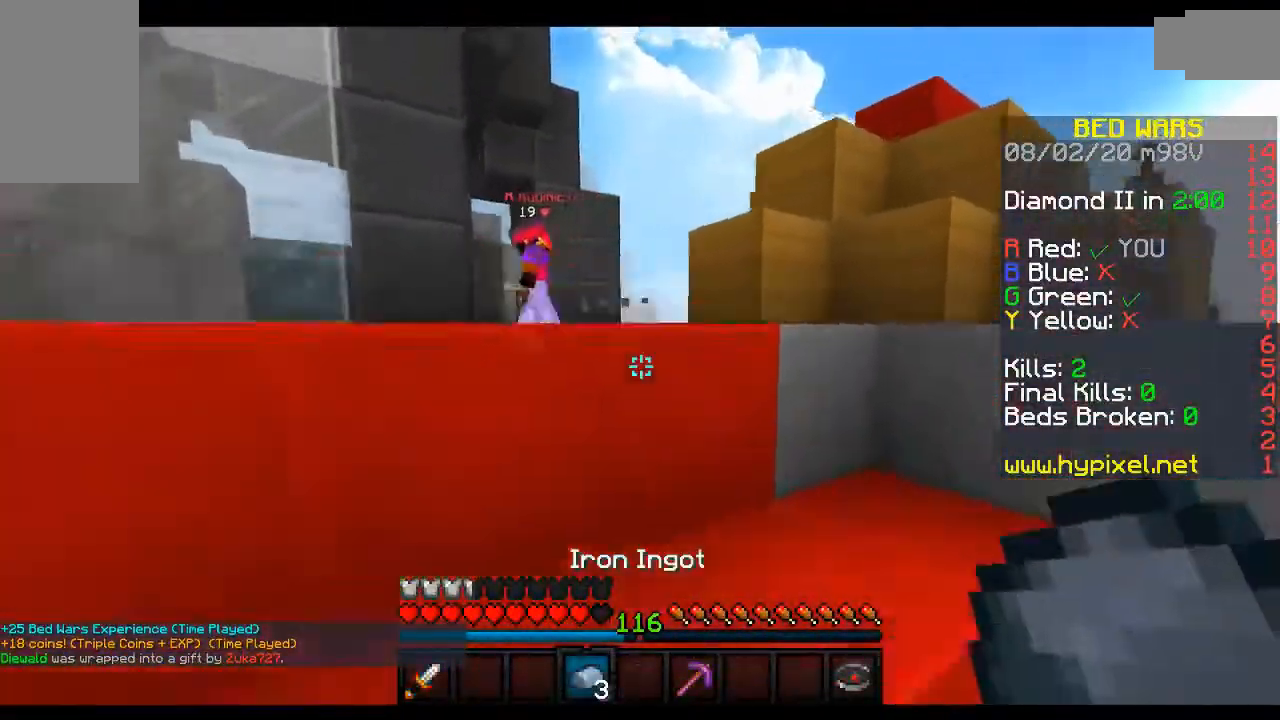
{"keys": ["space", "w"], "mouse": [], "events": [[33, "a", "up"]]}
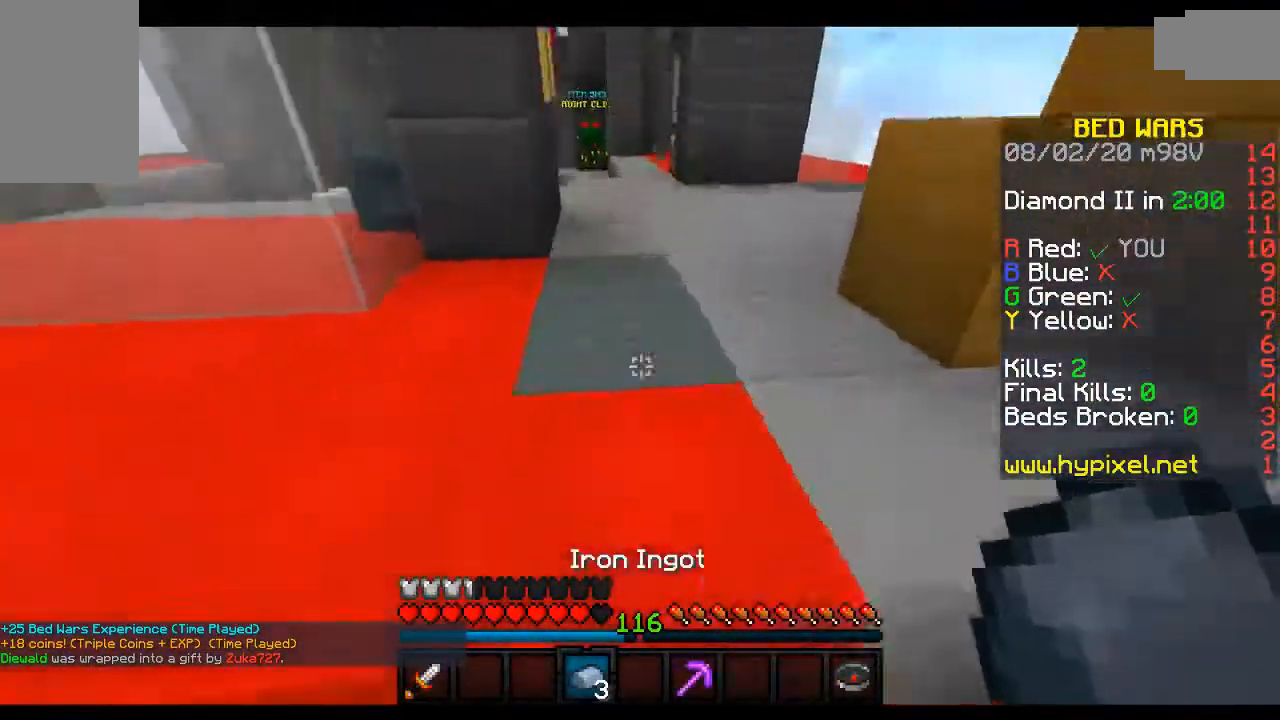
{"keys": ["space", "w"], "mouse": [], "events": []}
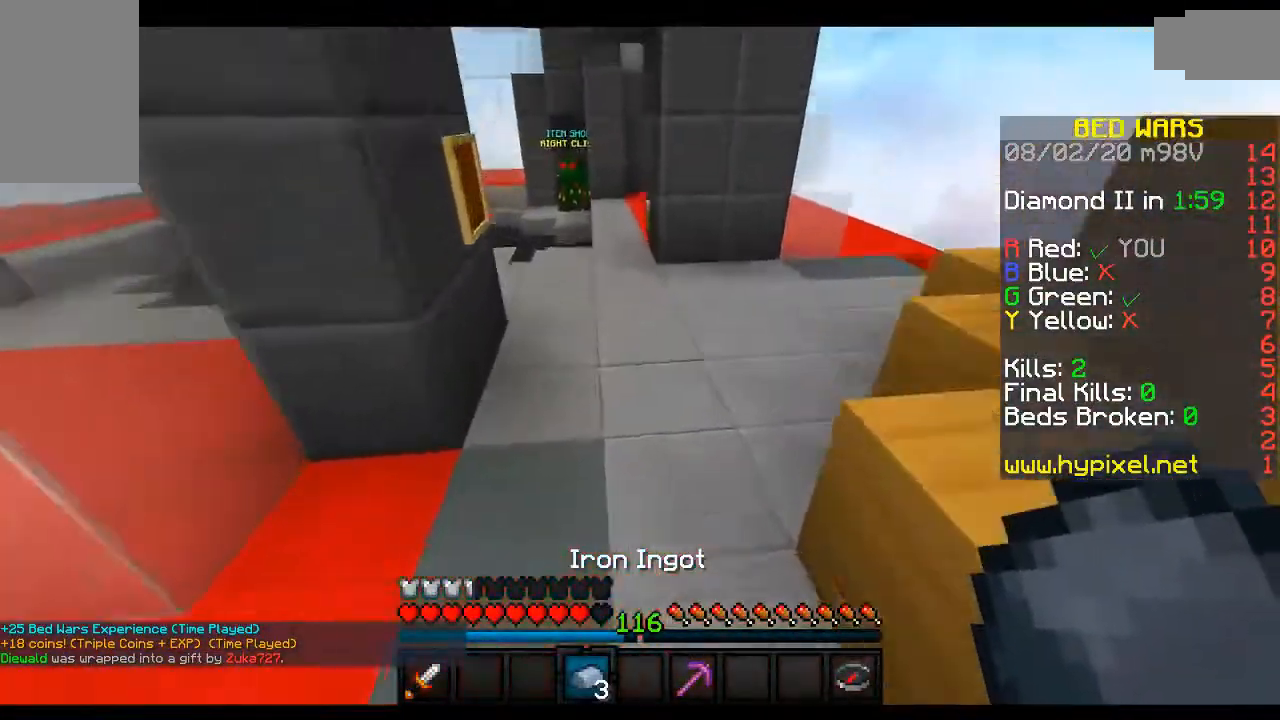
{"keys": ["space", "w"], "mouse": [], "events": []}
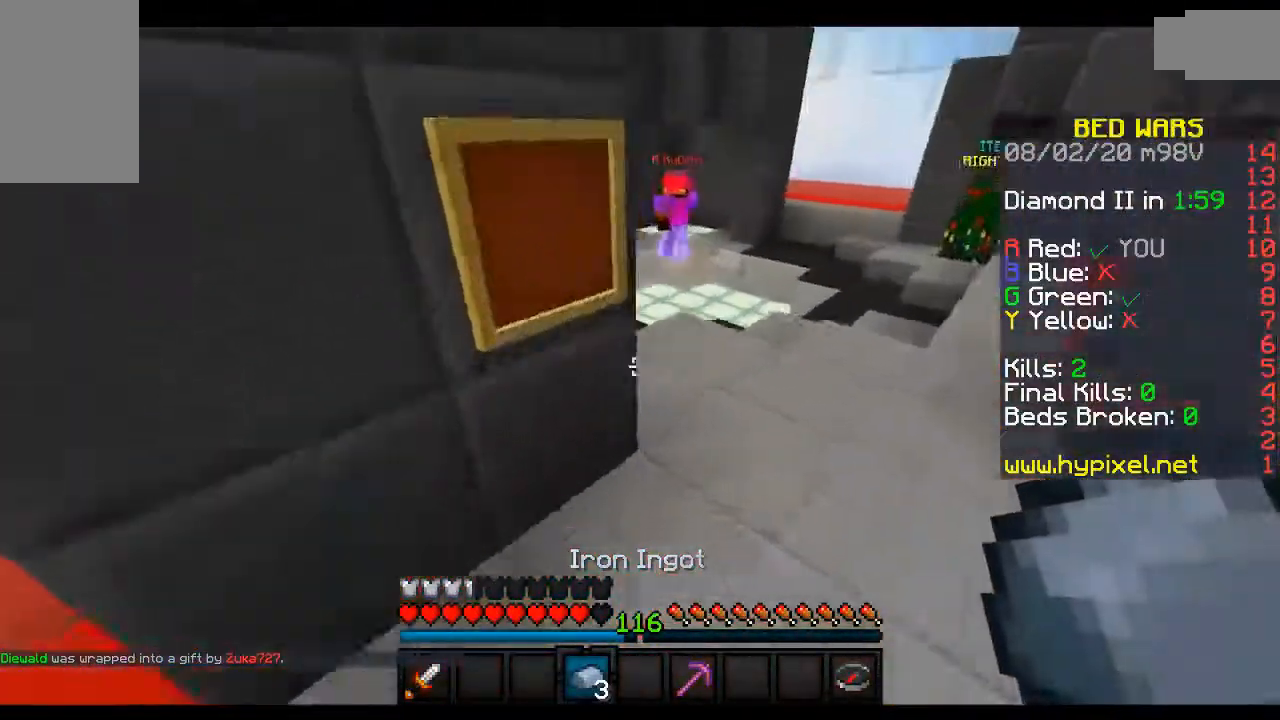
{"keys": ["space", "w"], "mouse": [], "events": []}
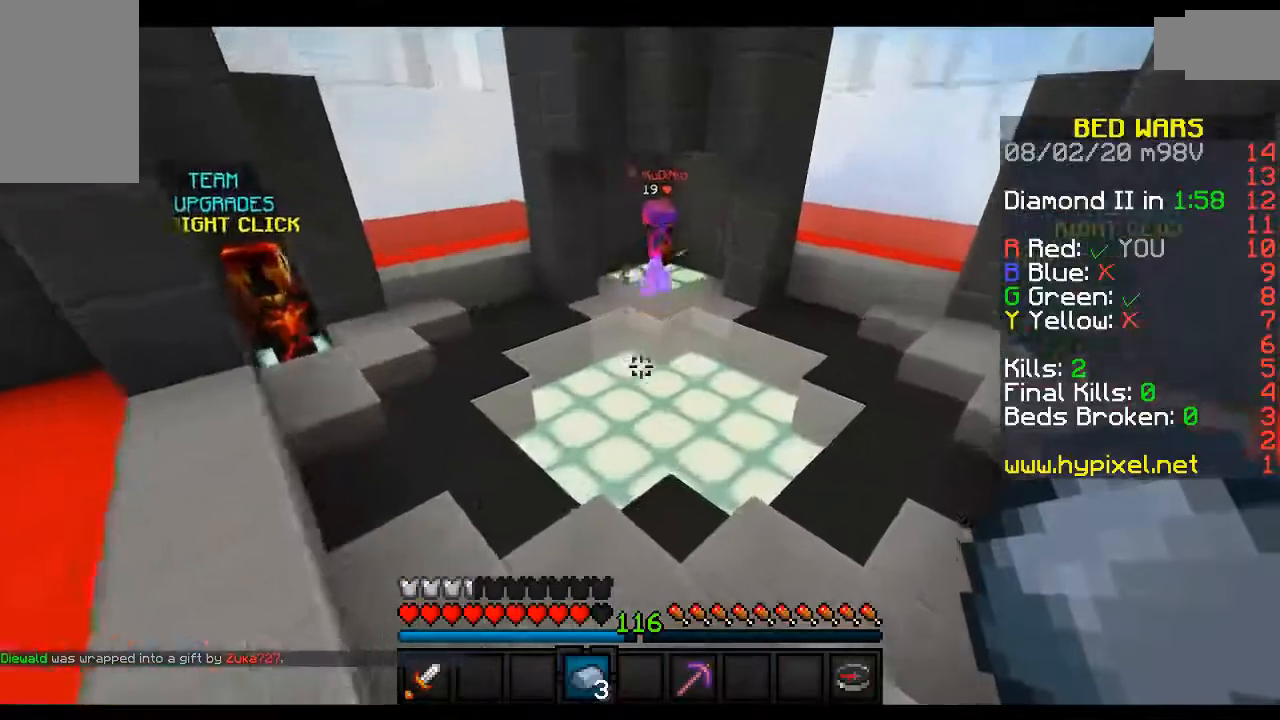
{"keys": ["space", "w"], "mouse": [], "events": []}
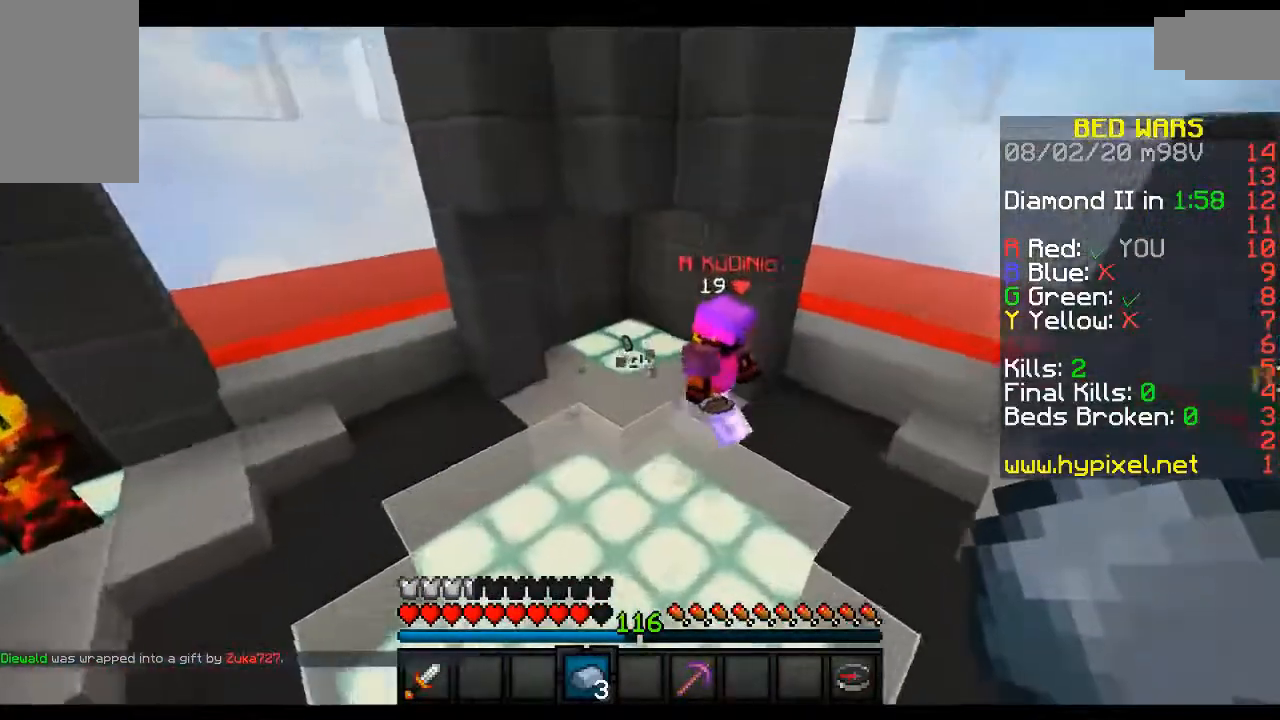
{"keys": ["s"], "mouse": [], "events": [[67, "a", "down"], [67, "space", "up"], [233, "a", "up"], [233, "w", "up"], [317, "d", "down"], [400, "s", "down"], [433, "d", "up"]]}
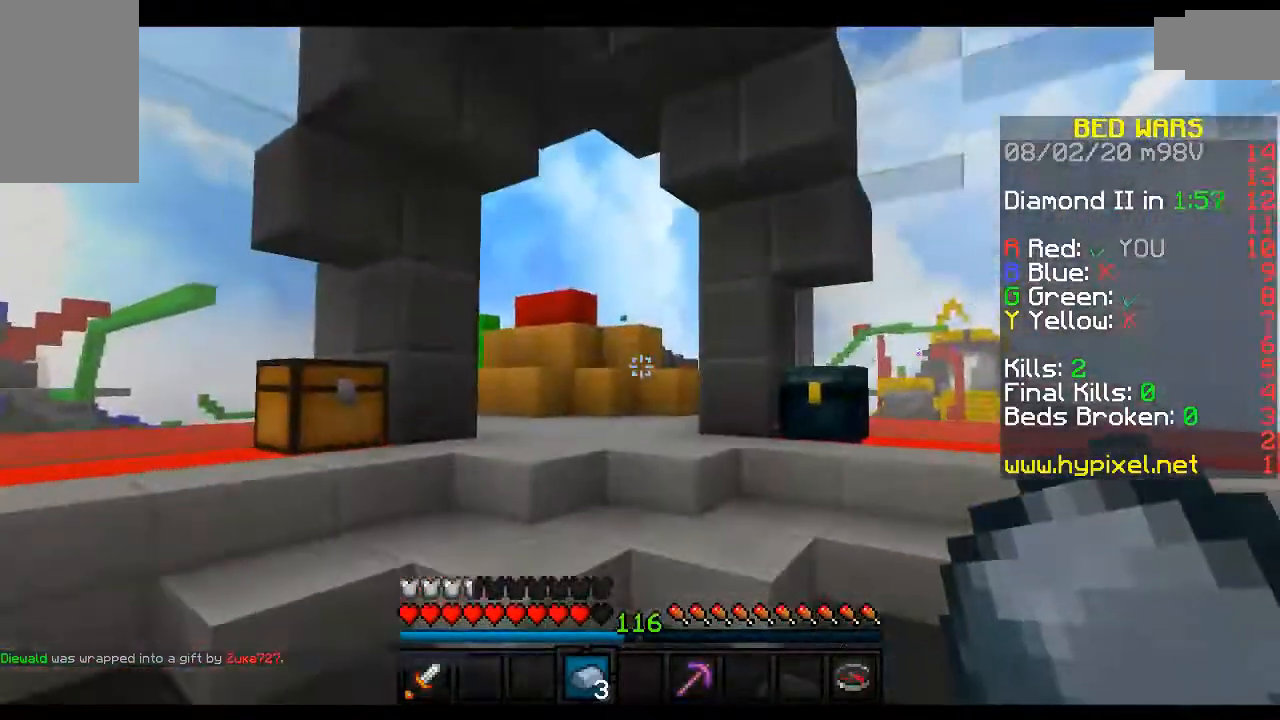
{"keys": ["a", "w"], "mouse": [], "events": [[233, "a", "down"], [383, "s", "up"], [450, "w", "down"]]}
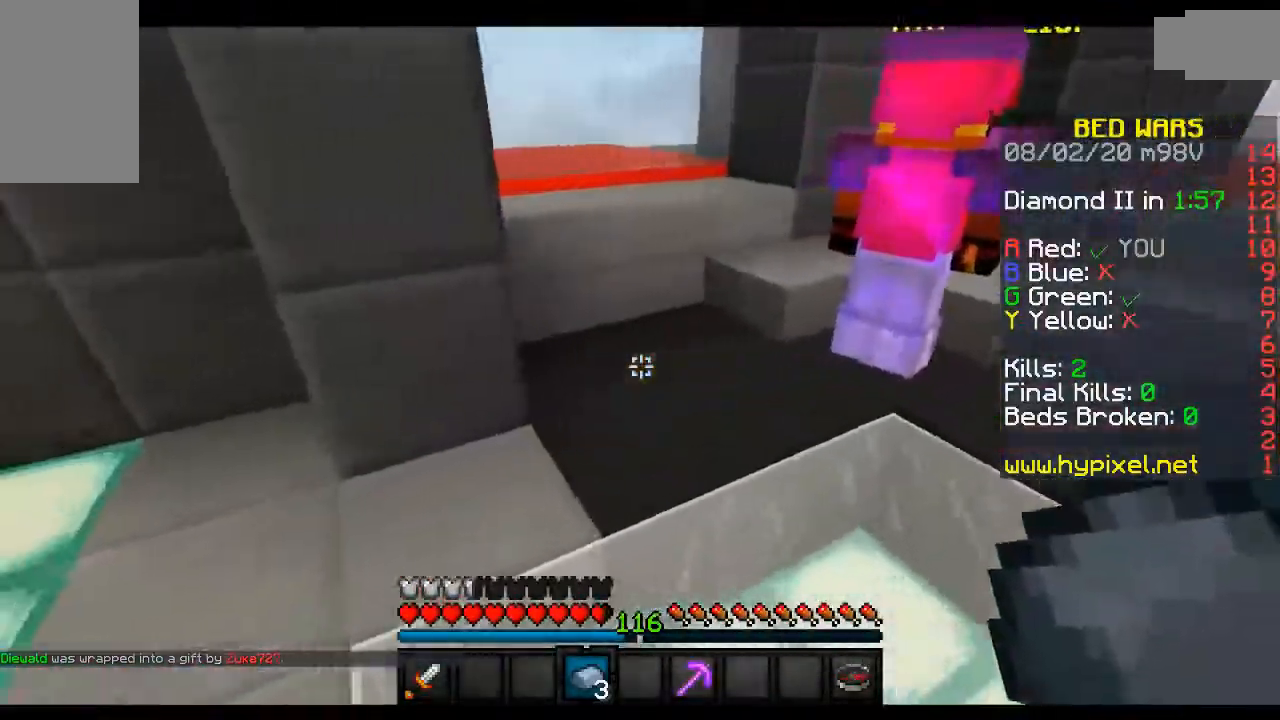
{"keys": ["a", "w"], "mouse": [], "events": []}
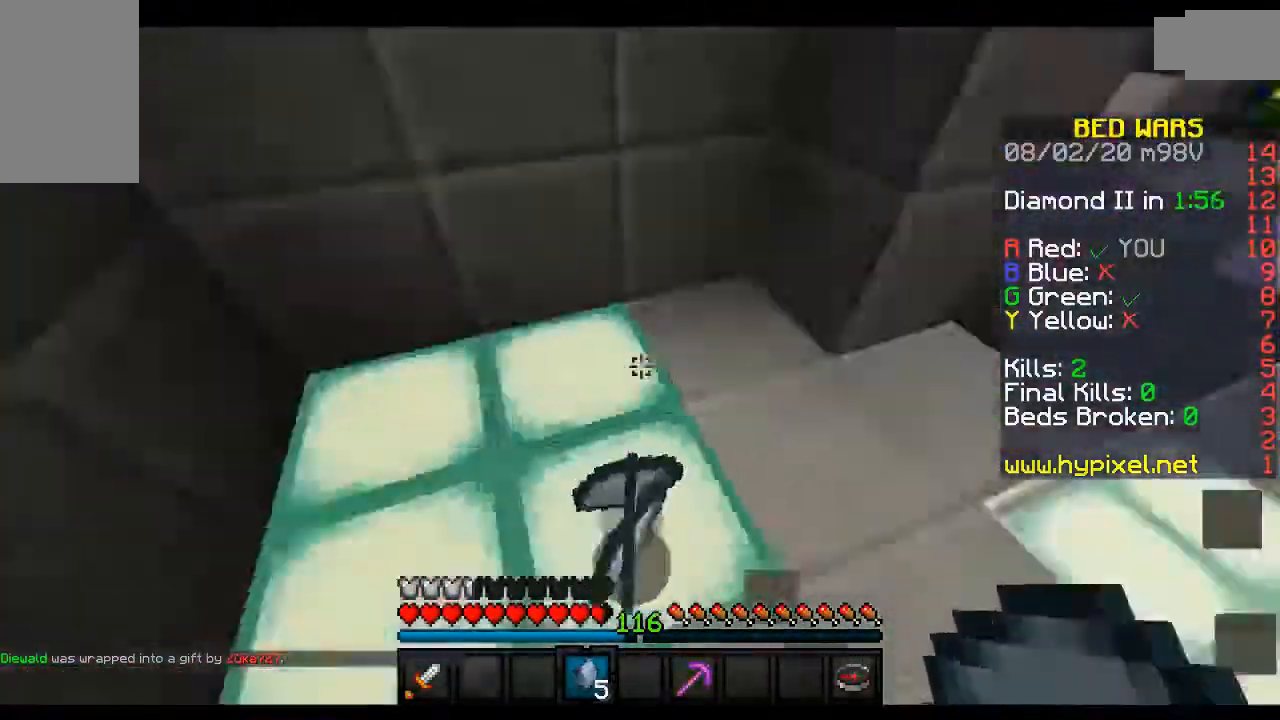
{"keys": [], "mouse": [], "events": [[167, "a", "up"], [183, "w", "up"]]}
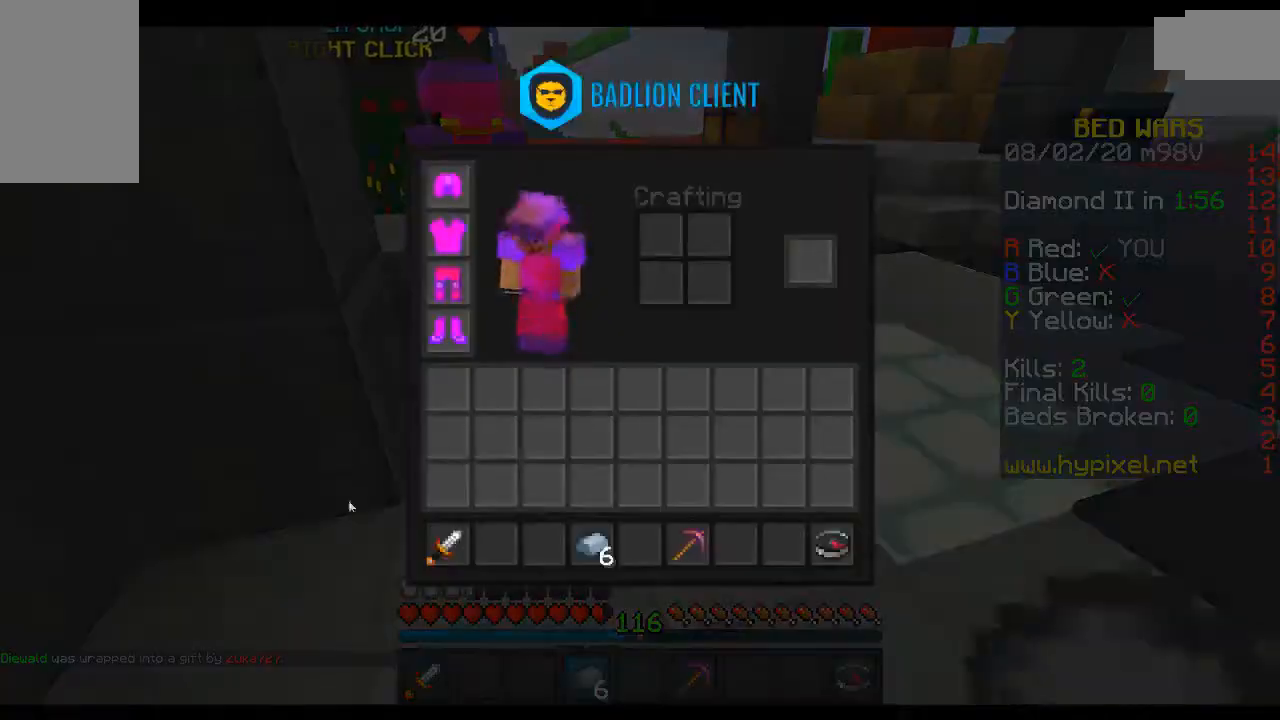
{"keys": [], "mouse": [], "events": []}
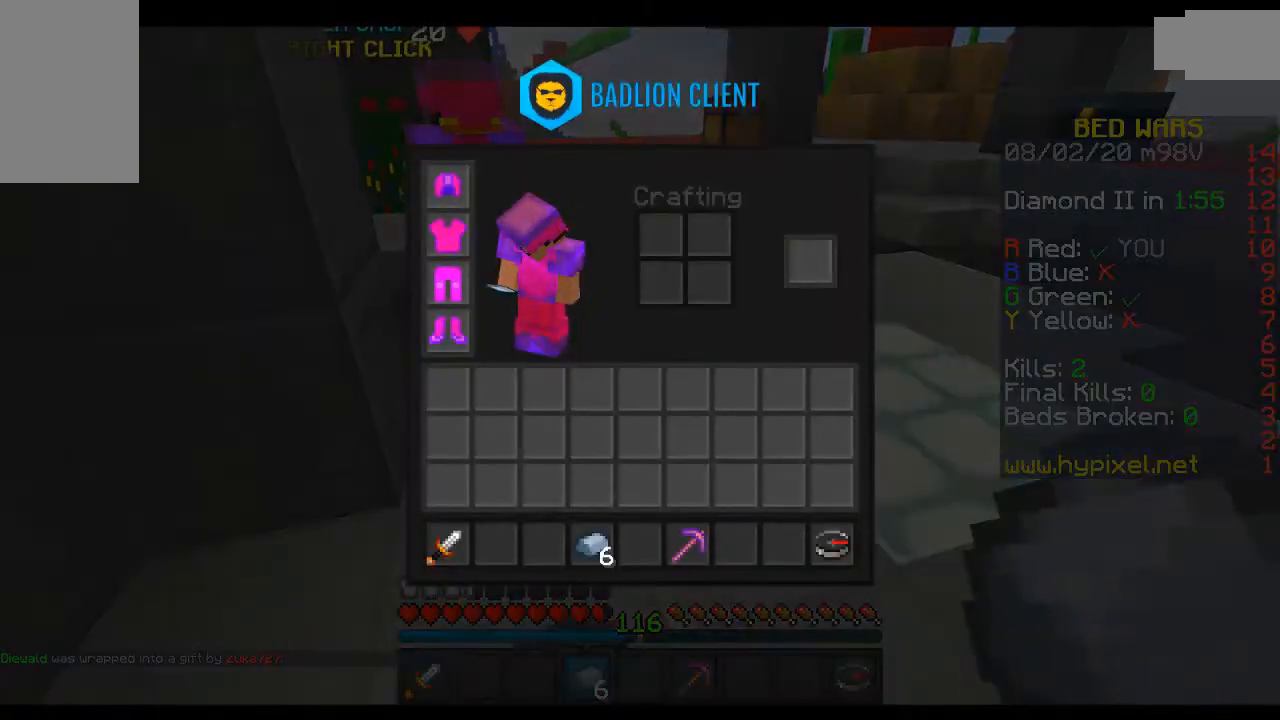
{"keys": [], "mouse": [], "events": []}